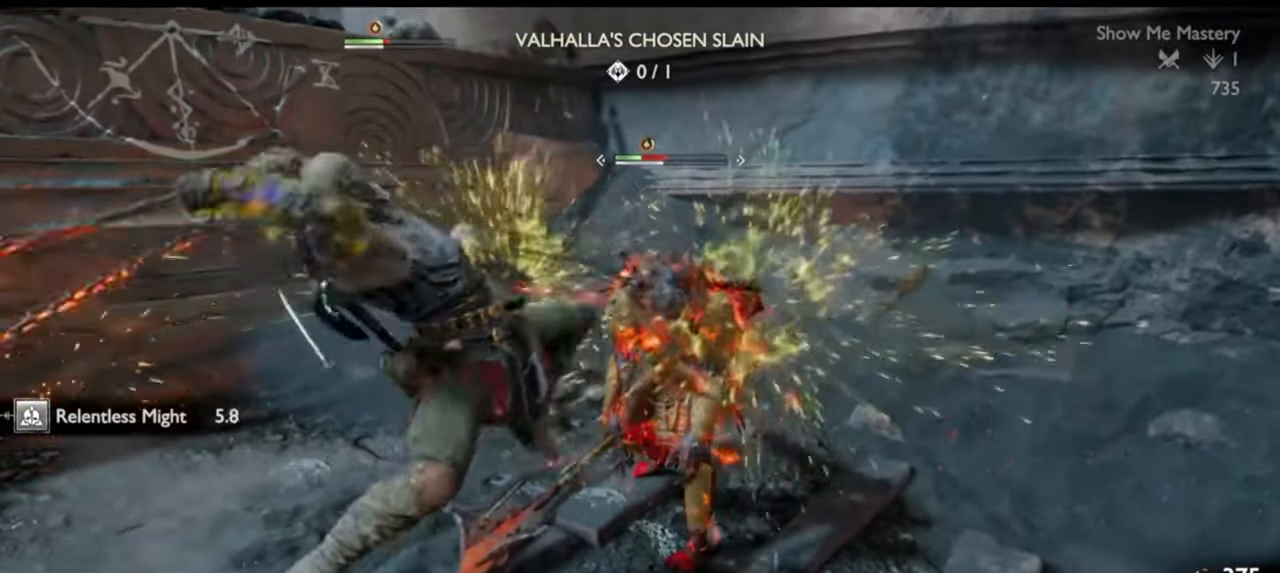
Gameplay with a controller (PlayStation layout); each line is a JSON object with the inputs held at the frame after it. "events" lists button and stick changes between this image and that frame as [ms after this image, input, new state], when the widget could be followed in between. Not read: L3 R3.
{"buttons": [], "left_stick": "center", "right_stick": "center", "events": [[150, "left_stick", "center"]]}
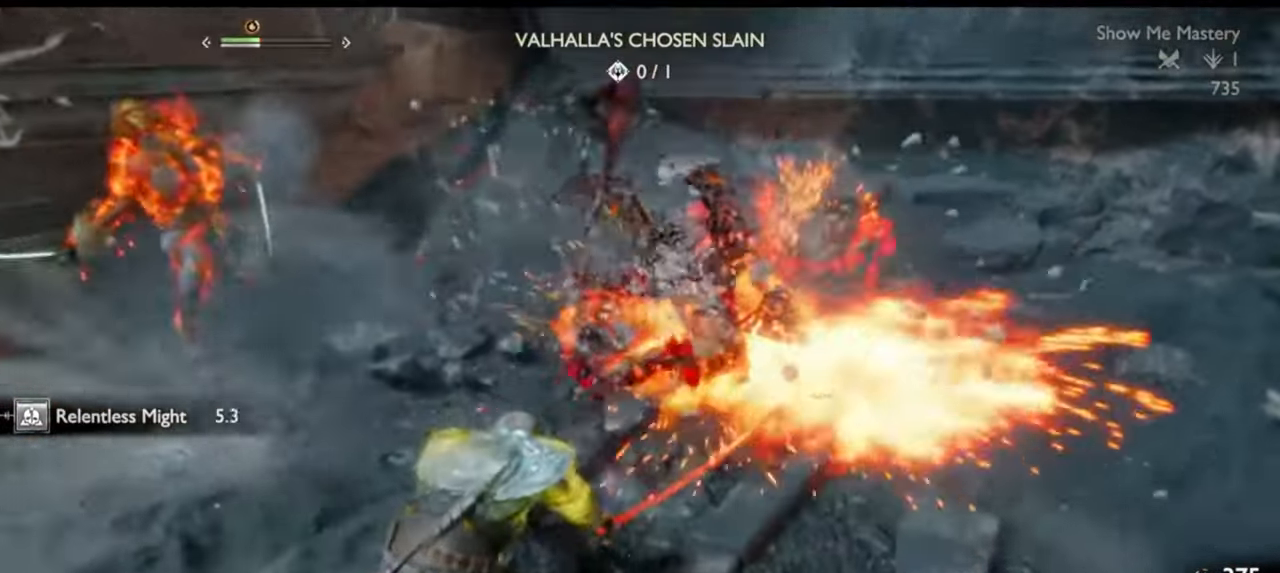
{"buttons": [], "left_stick": "center", "right_stick": "left", "events": [[67, "right_stick", "up"], [117, "right_stick", "center"], [467, "right_stick", "left"]]}
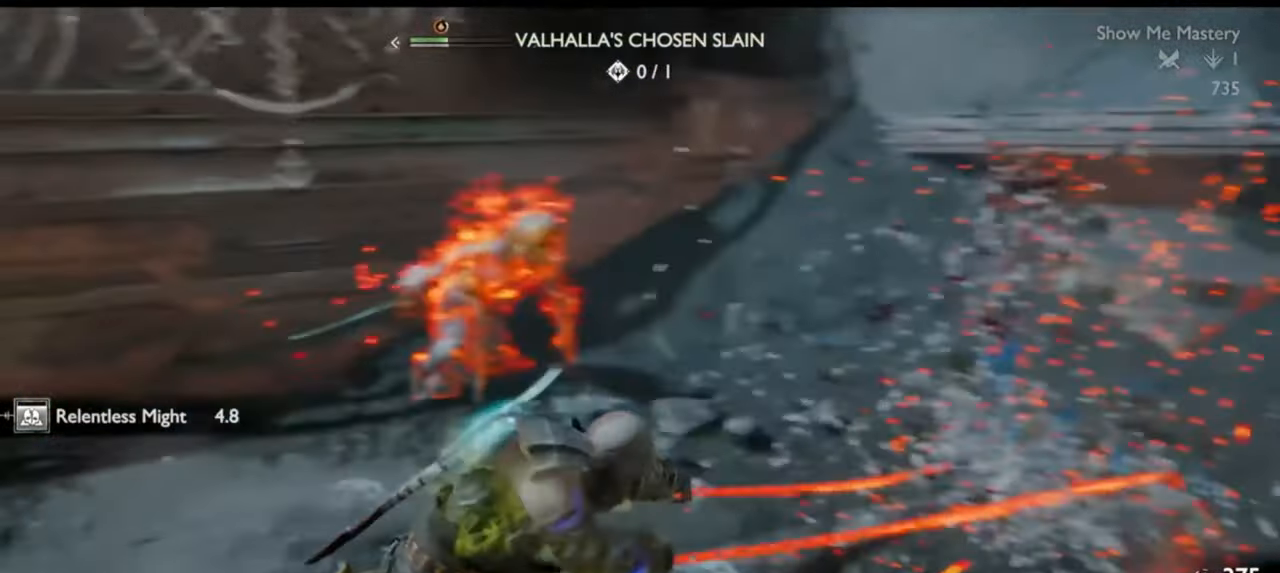
{"buttons": [], "left_stick": "center", "right_stick": "center", "events": [[17, "right_stick", "center"]]}
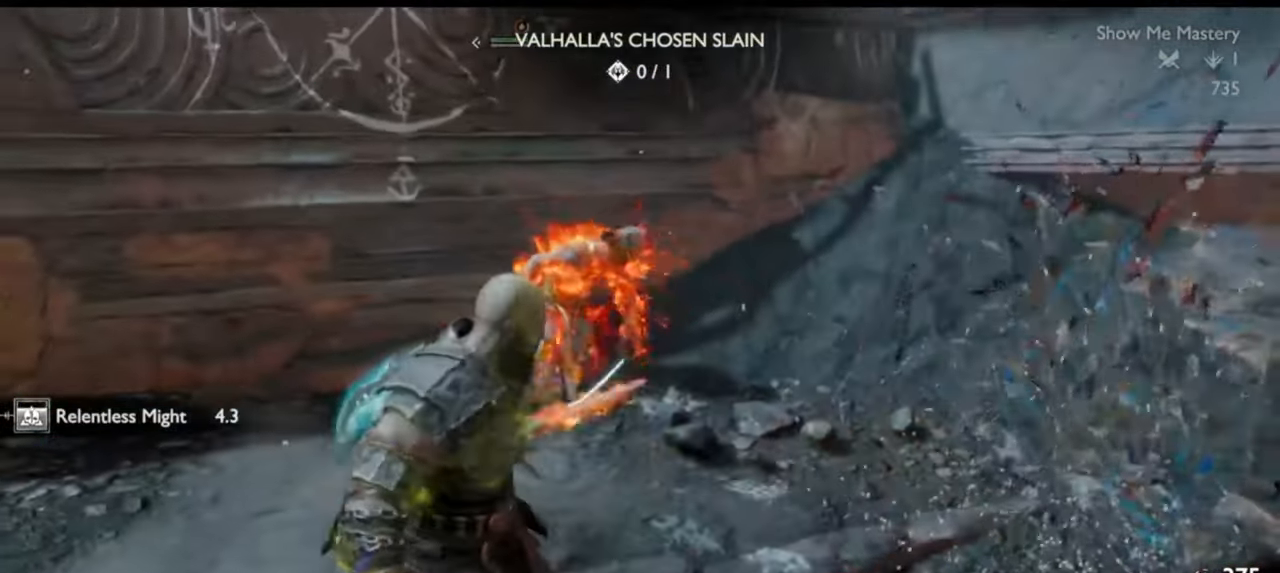
{"buttons": ["R2"], "left_stick": "center", "right_stick": "center", "events": [[100, "TRIANGLE", "down"], [183, "TRIANGLE", "up"], [267, "R2", "down"], [350, "R2", "up"], [400, "R2", "down"]]}
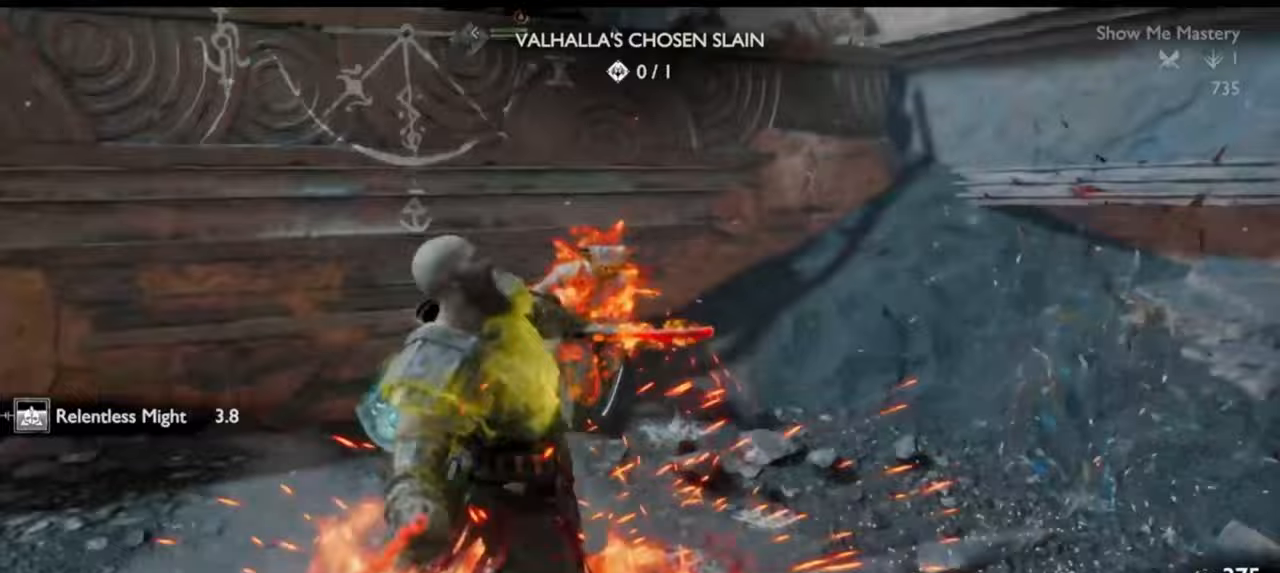
{"buttons": ["R2"], "left_stick": "center", "right_stick": "center", "events": [[17, "R2", "up"], [217, "R2", "down"], [333, "R2", "up"], [400, "R2", "down"]]}
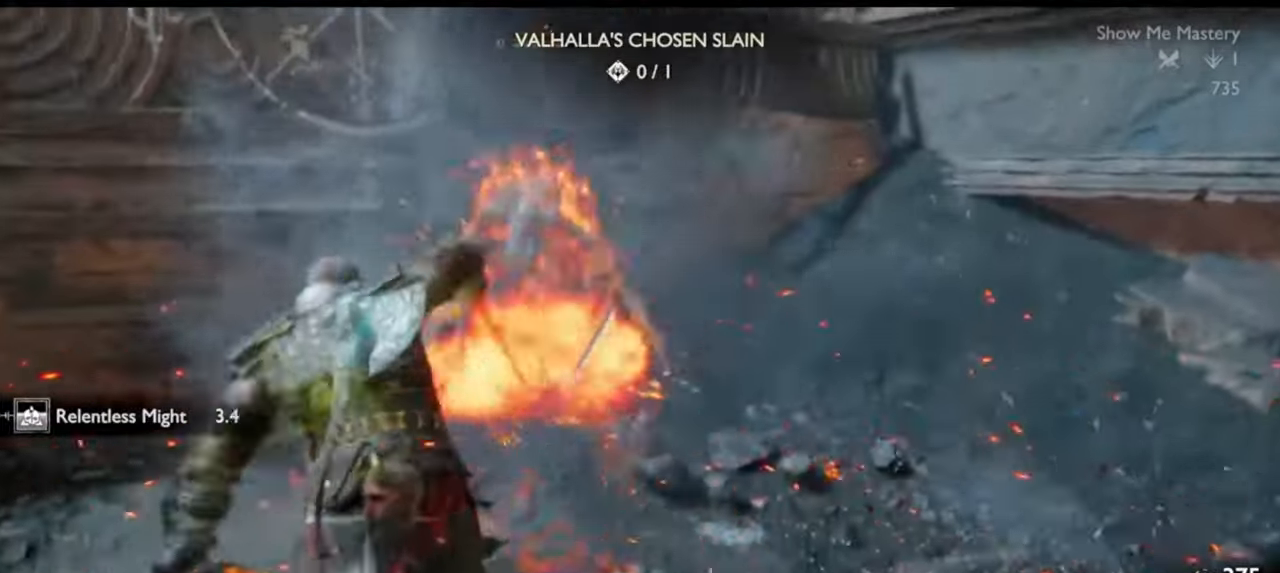
{"buttons": ["R2"], "left_stick": "up", "right_stick": "center", "events": [[17, "R2", "up"], [100, "R2", "down"], [133, "right_stick", "up"], [183, "right_stick", "center"], [217, "R2", "up"], [233, "left_stick", "up"], [267, "R2", "down"], [333, "left_stick", "center"], [400, "R2", "up"], [450, "left_stick", "up"], [467, "R2", "down"]]}
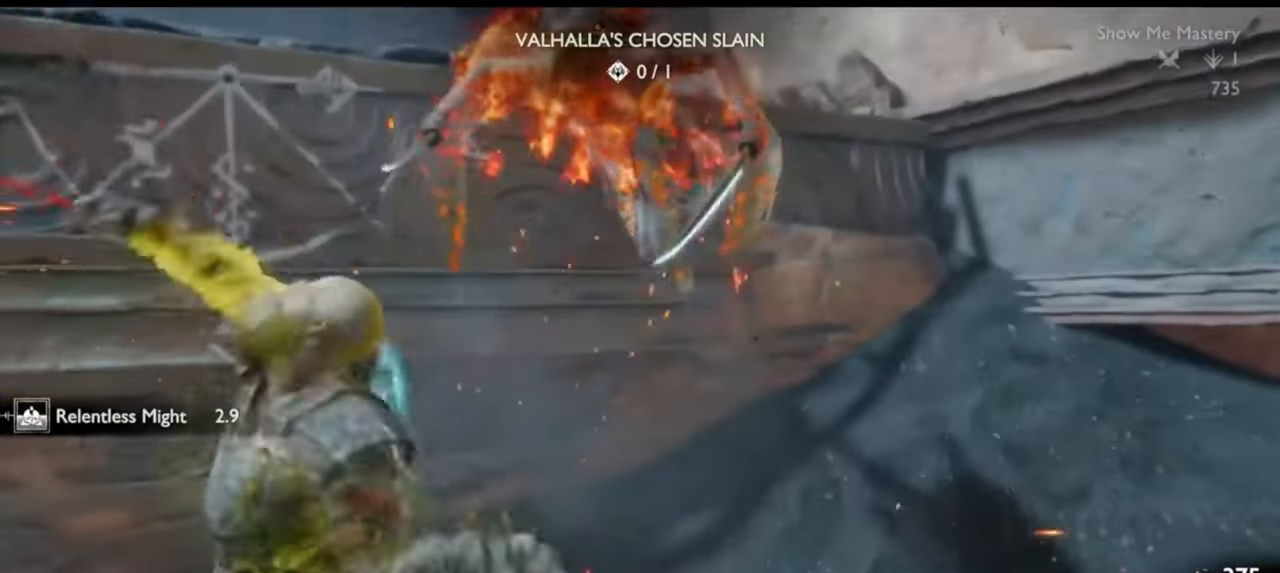
{"buttons": [], "left_stick": "center", "right_stick": "center", "events": [[50, "left_stick", "center"], [67, "R2", "up"], [150, "R2", "down"], [167, "left_stick", "up"], [267, "R2", "up"], [267, "left_stick", "center"], [317, "R2", "down"], [350, "left_stick", "up"], [433, "R2", "up"], [467, "left_stick", "center"]]}
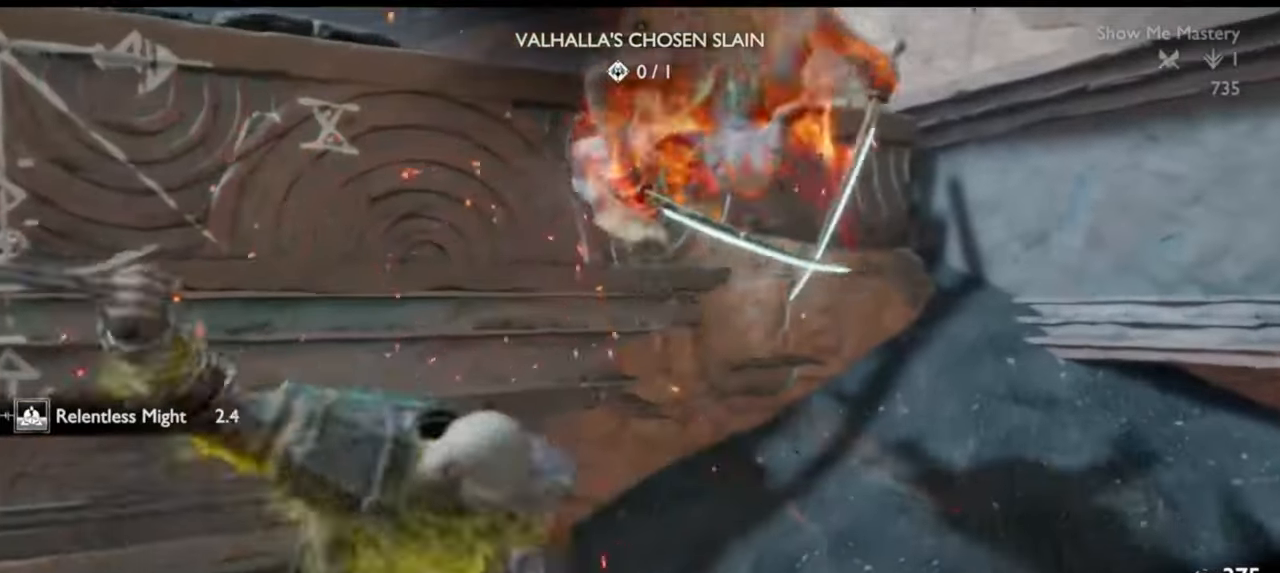
{"buttons": ["R1"], "left_stick": "up", "right_stick": "right", "events": [[67, "left_stick", "up"], [83, "R1", "down"], [167, "left_stick", "center"], [183, "R1", "up"], [267, "R1", "down"], [283, "left_stick", "up"], [367, "R1", "up"], [383, "left_stick", "center"], [467, "R1", "down"], [483, "left_stick", "up"], [483, "right_stick", "right"]]}
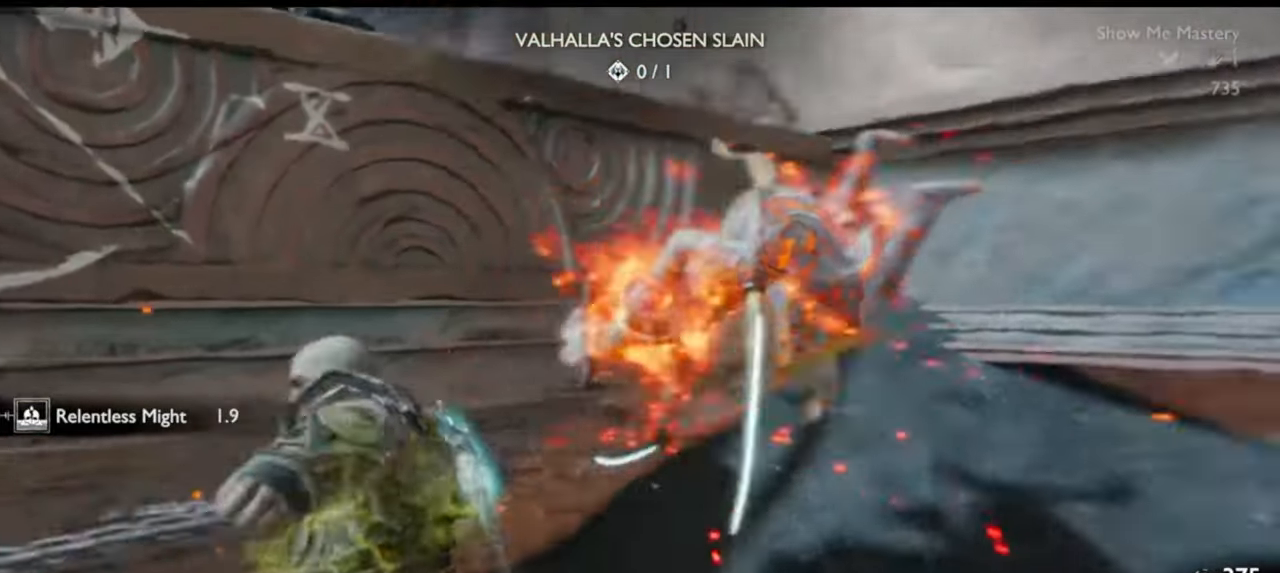
{"buttons": ["R2"], "left_stick": "up", "right_stick": "right", "events": [[67, "R1", "up"], [83, "left_stick", "center"], [83, "right_stick", "center"], [167, "left_stick", "up"], [200, "right_stick", "right"], [317, "R2", "down"], [400, "right_stick", "center"], [433, "R2", "up"], [483, "R2", "down"], [483, "right_stick", "right"]]}
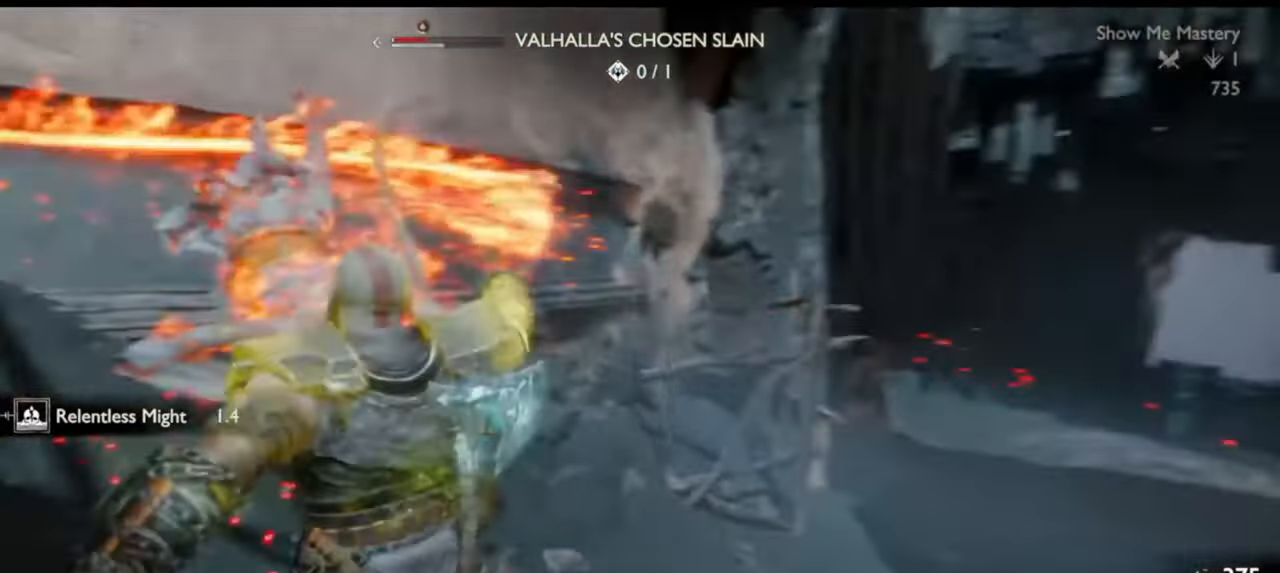
{"buttons": [], "left_stick": "up", "right_stick": "center", "events": [[100, "right_stick", "down"], [133, "R2", "up"], [200, "R2", "down"], [233, "right_stick", "center"], [300, "R2", "up"], [333, "R2", "down"], [383, "SQUARE", "down"], [450, "SQUARE", "up"], [483, "R2", "up"]]}
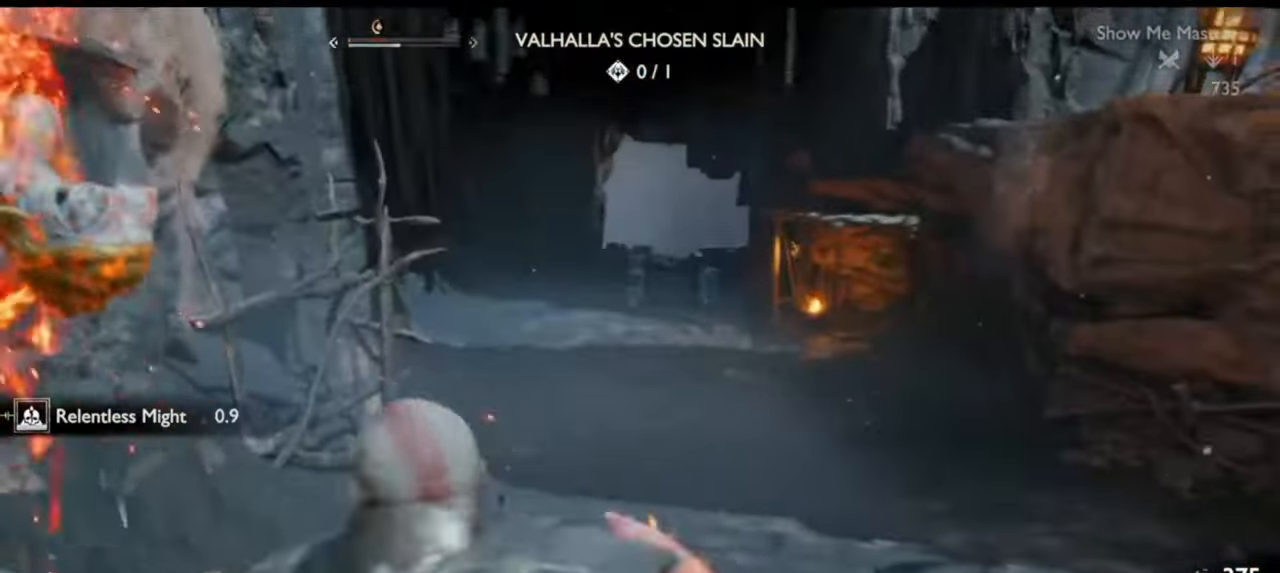
{"buttons": [], "left_stick": "up", "right_stick": "center", "events": [[67, "right_stick", "down-left"], [183, "R2", "down"], [183, "right_stick", "center"], [250, "SQUARE", "down"], [333, "SQUARE", "up"], [350, "R2", "up"]]}
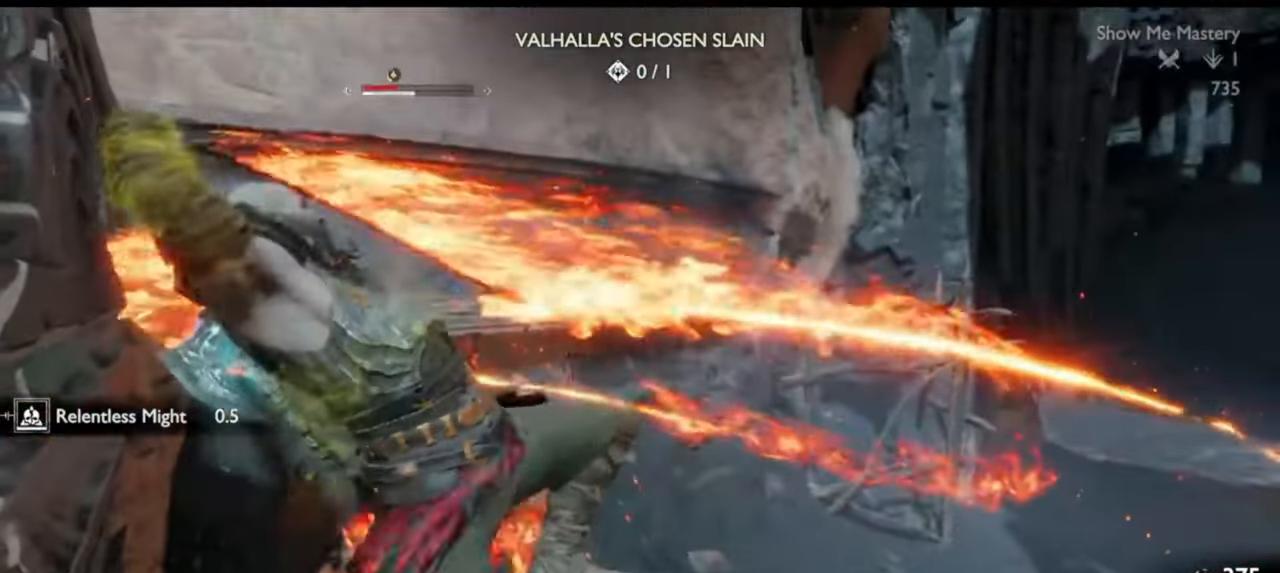
{"buttons": ["R2"], "left_stick": "up", "right_stick": "center", "events": [[33, "R2", "down"], [83, "SQUARE", "down"], [183, "R2", "up"], [183, "SQUARE", "up"], [333, "R2", "down"], [383, "SQUARE", "down"], [500, "SQUARE", "up"]]}
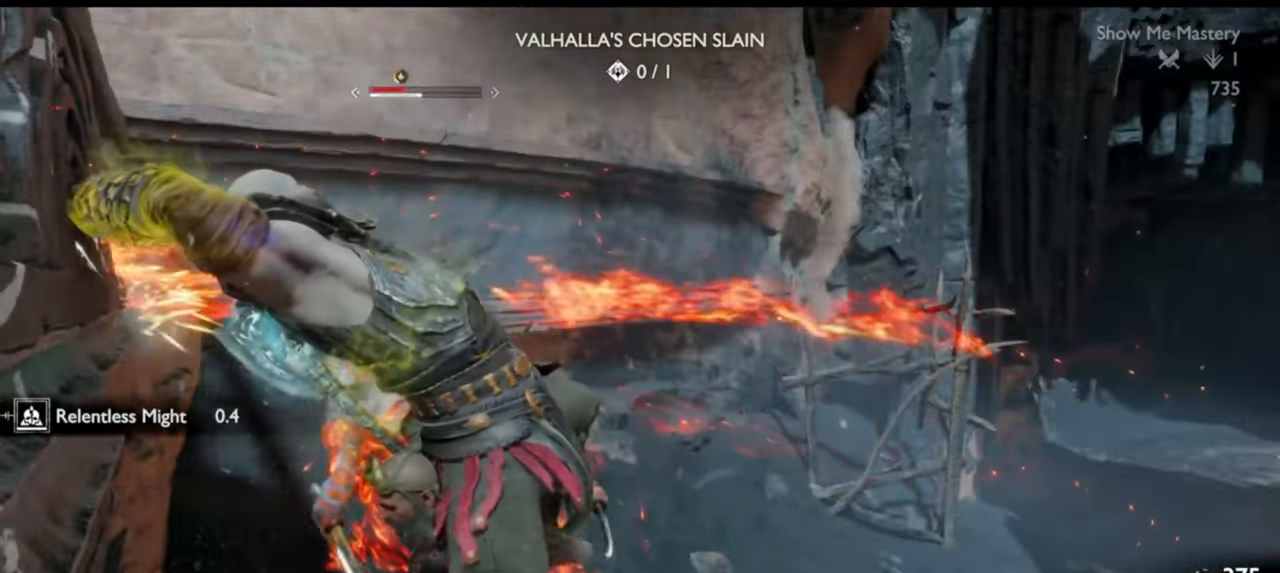
{"buttons": [], "left_stick": "center", "right_stick": "center", "events": [[17, "R2", "up"], [83, "R2", "down"], [117, "SQUARE", "down"], [217, "SQUARE", "up"], [233, "R2", "up"], [500, "left_stick", "center"]]}
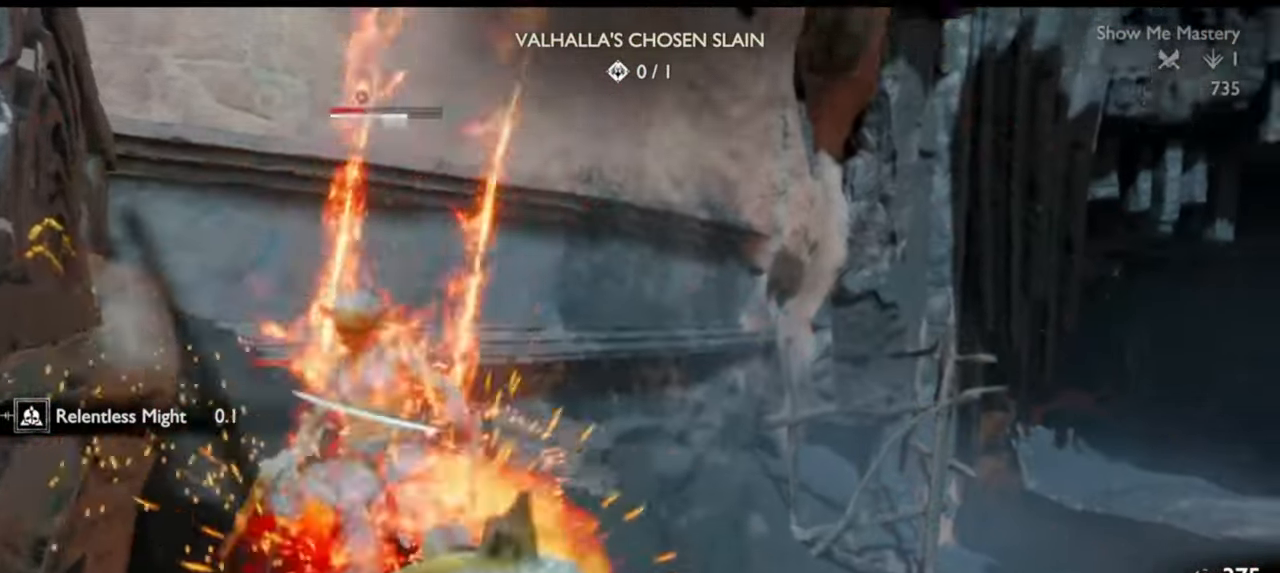
{"buttons": [], "left_stick": "center", "right_stick": "center", "events": [[333, "right_stick", "up-right"], [433, "right_stick", "center"]]}
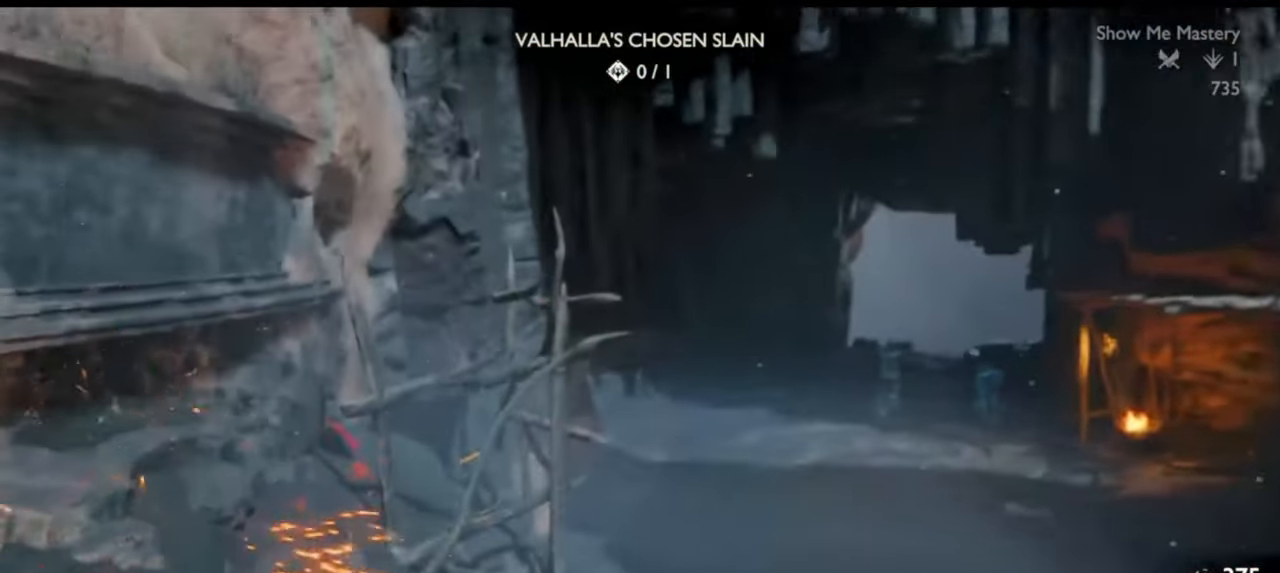
{"buttons": ["CROSS"], "left_stick": "up", "right_stick": "center", "events": [[333, "left_stick", "up"], [500, "CROSS", "down"]]}
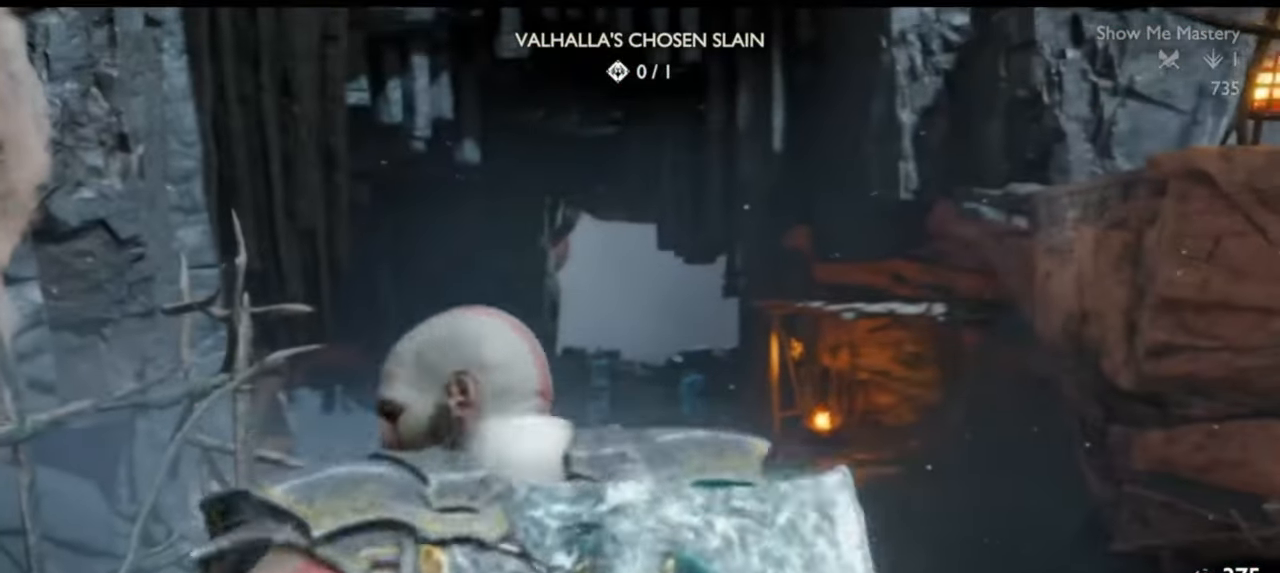
{"buttons": [], "left_stick": "up", "right_stick": "center", "events": [[83, "CROSS", "up"]]}
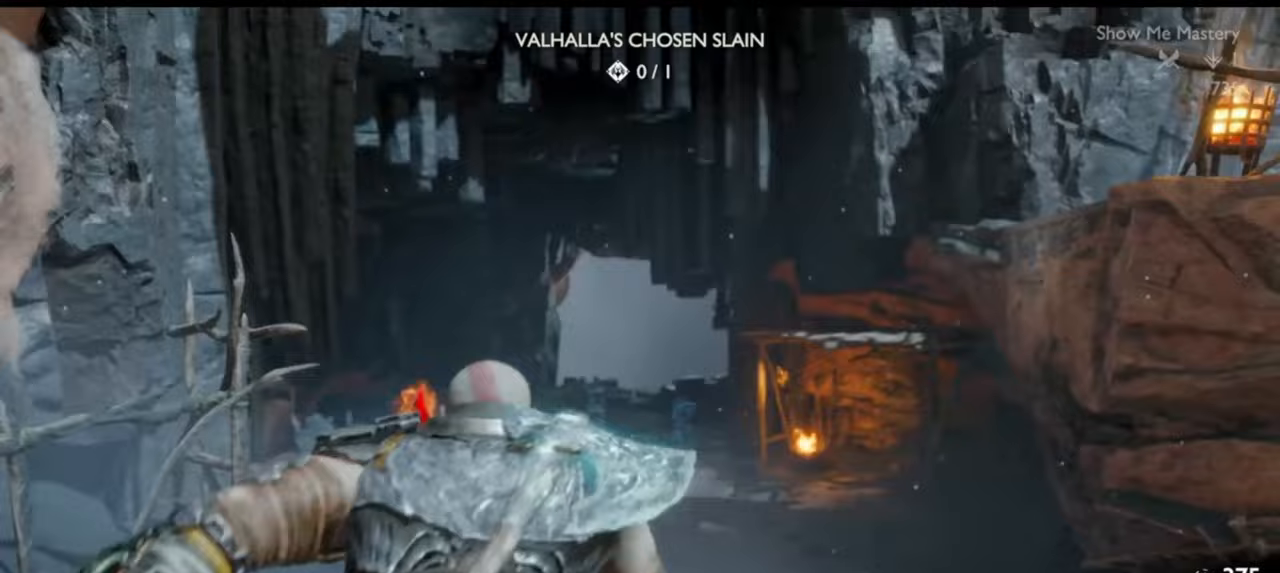
{"buttons": [], "left_stick": "up", "right_stick": "right", "events": [[400, "right_stick", "right"]]}
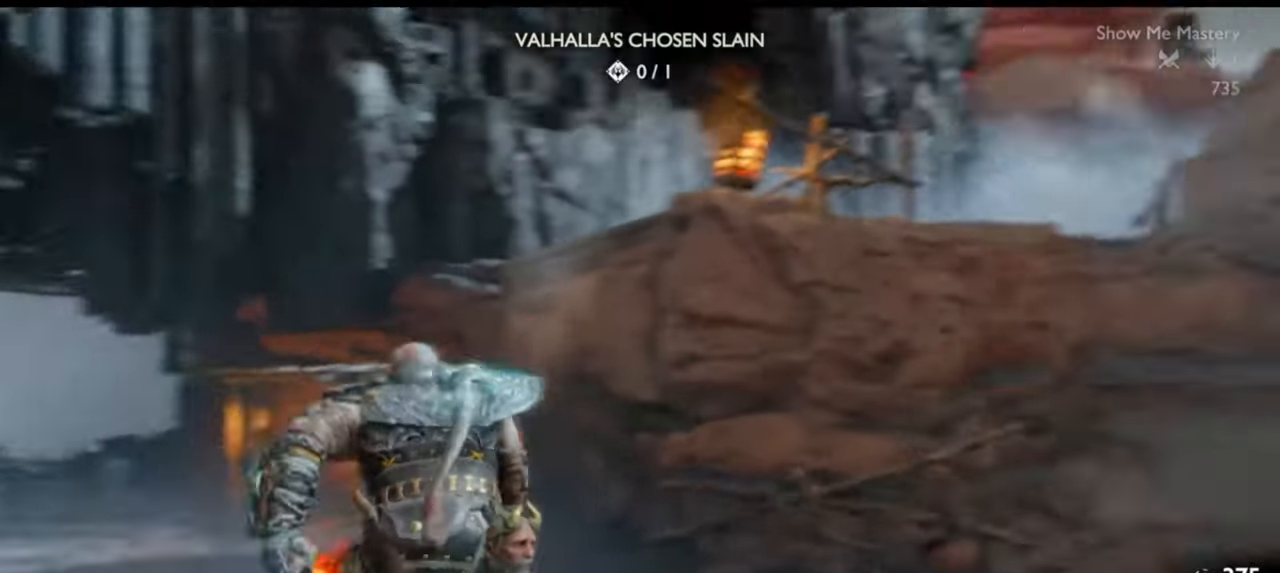
{"buttons": [], "left_stick": "up-left", "right_stick": "right", "events": [[67, "right_stick", "center"], [133, "left_stick", "up-left"], [400, "right_stick", "up-right"], [483, "right_stick", "right"]]}
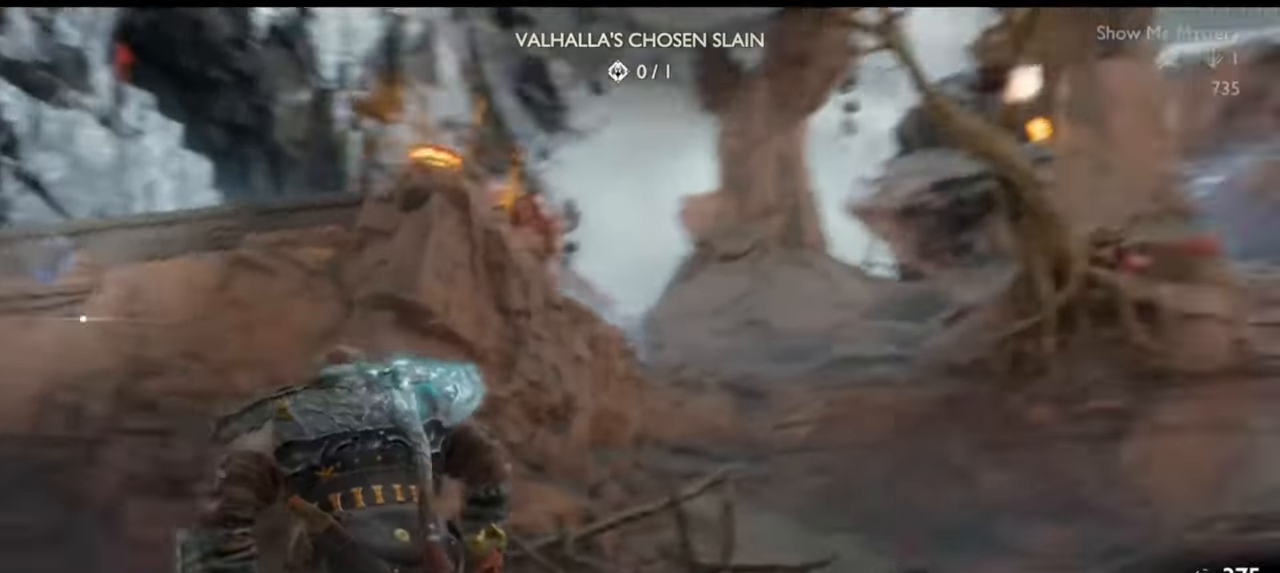
{"buttons": [], "left_stick": "right", "right_stick": "center", "events": [[200, "right_stick", "center"], [283, "left_stick", "center"], [333, "right_stick", "right"], [417, "left_stick", "right"], [417, "right_stick", "center"]]}
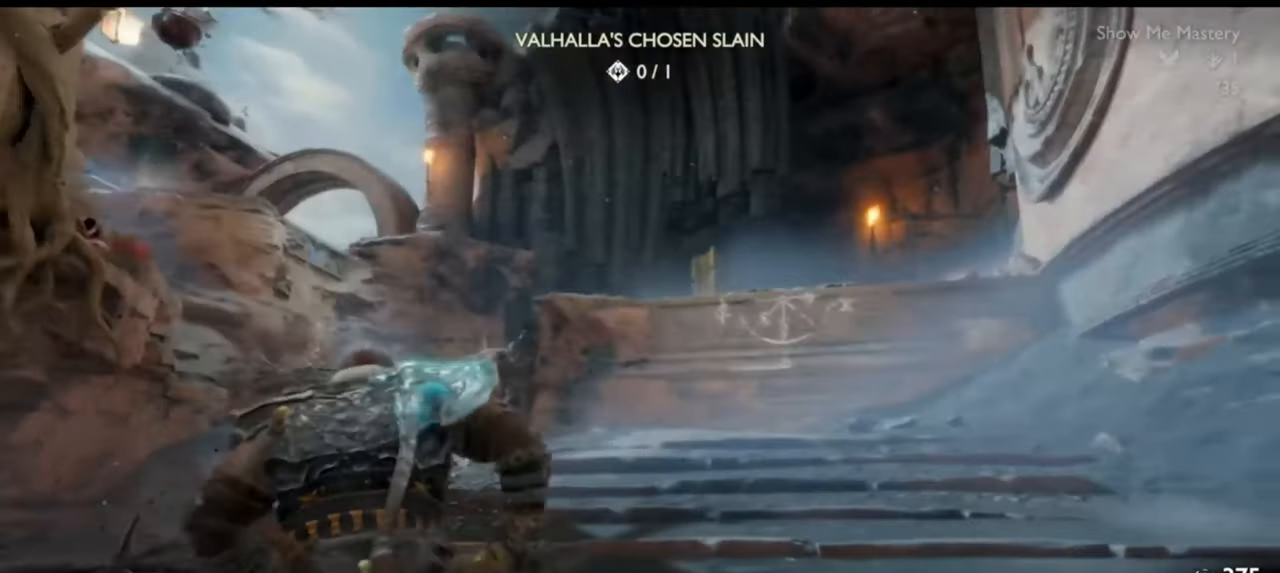
{"buttons": [], "left_stick": "up", "right_stick": "center", "events": [[17, "left_stick", "up"]]}
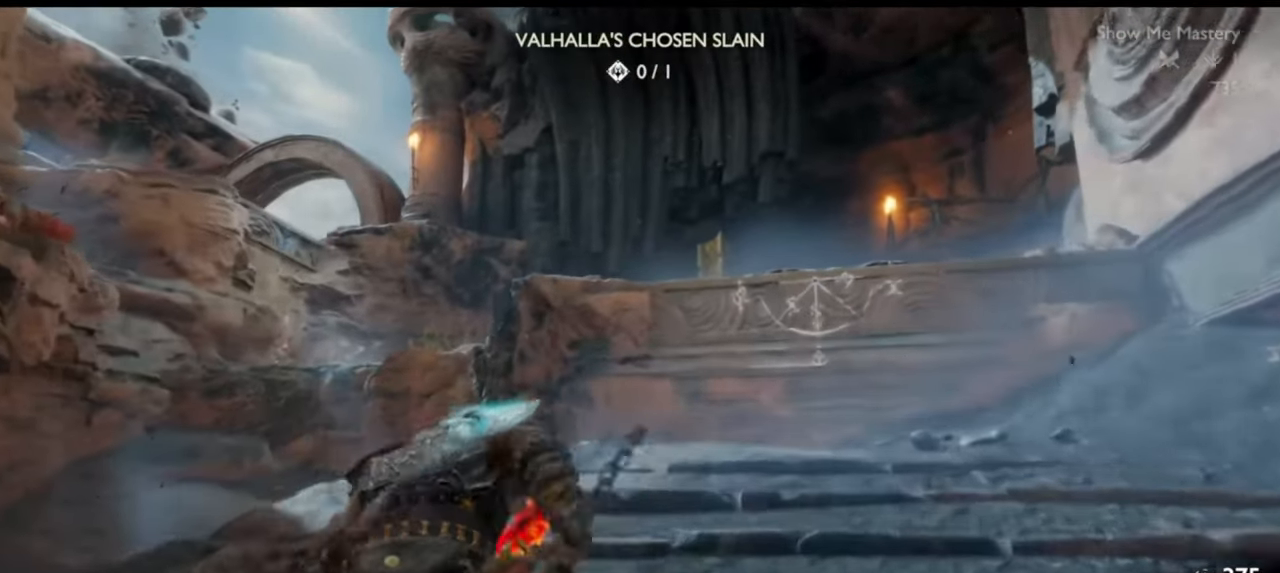
{"buttons": [], "left_stick": "down", "right_stick": "left", "events": [[117, "left_stick", "up-right"], [250, "left_stick", "up"], [450, "left_stick", "center"], [467, "right_stick", "left"], [500, "left_stick", "down"]]}
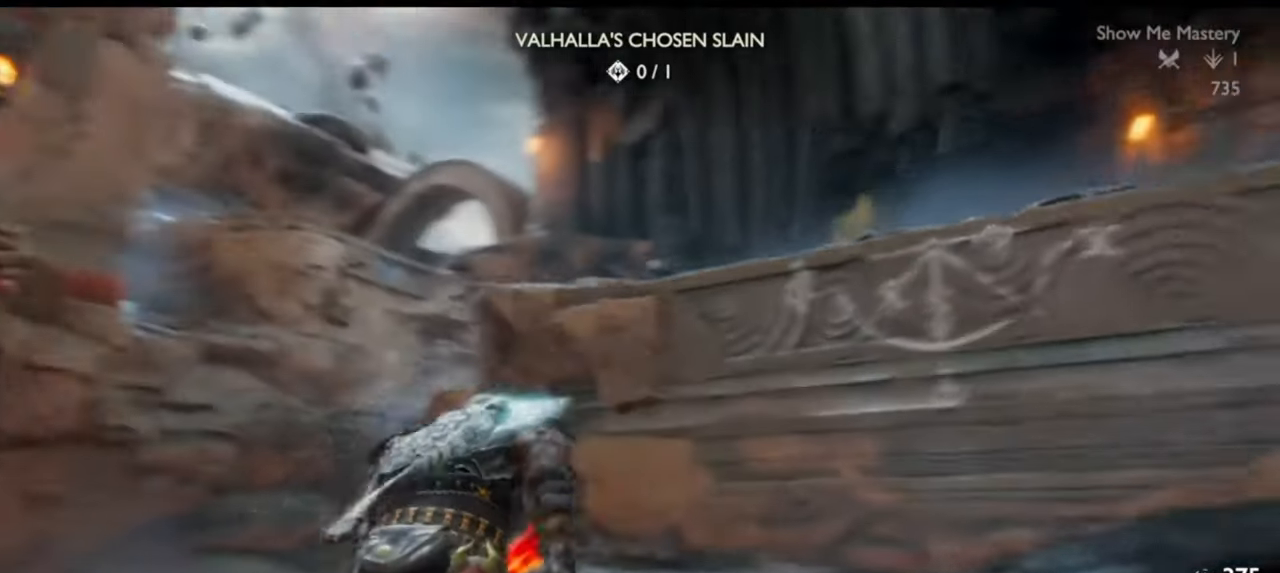
{"buttons": ["DPAD_DOWN"], "left_stick": "center", "right_stick": "center", "events": [[67, "left_stick", "down-left"], [217, "right_stick", "center"], [317, "left_stick", "left"], [450, "left_stick", "center"], [500, "DPAD_DOWN", "down"]]}
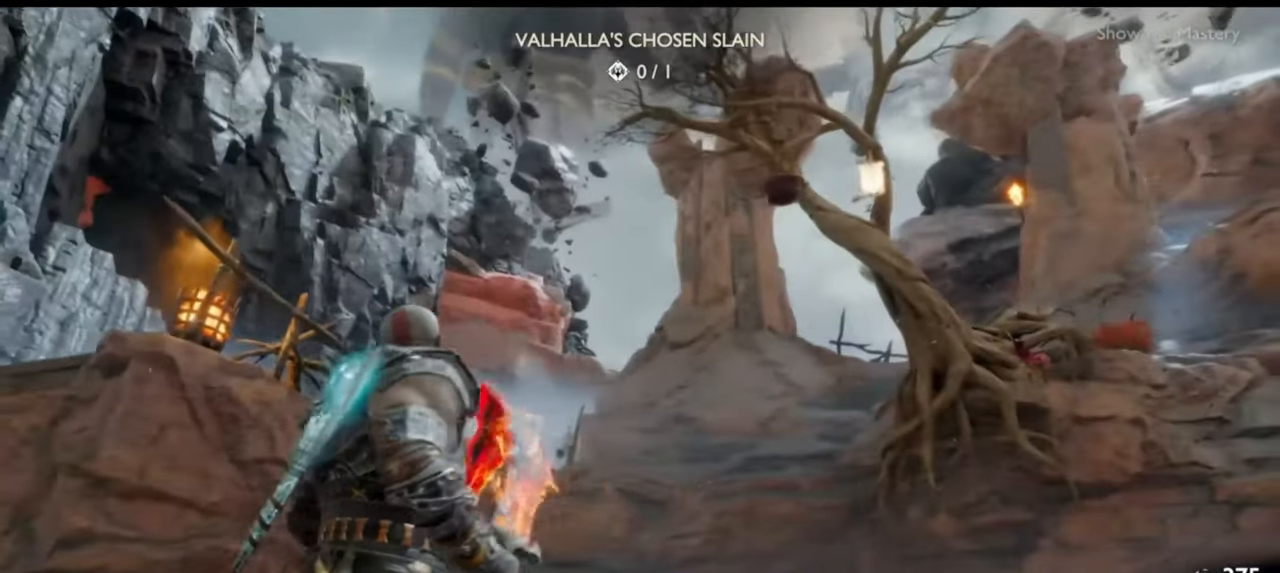
{"buttons": ["L2"], "left_stick": "up", "right_stick": "center", "events": [[83, "DPAD_DOWN", "up"], [150, "L2", "down"], [150, "right_stick", "left"], [183, "left_stick", "up"], [283, "R1", "down"], [283, "right_stick", "center"], [433, "R1", "up"]]}
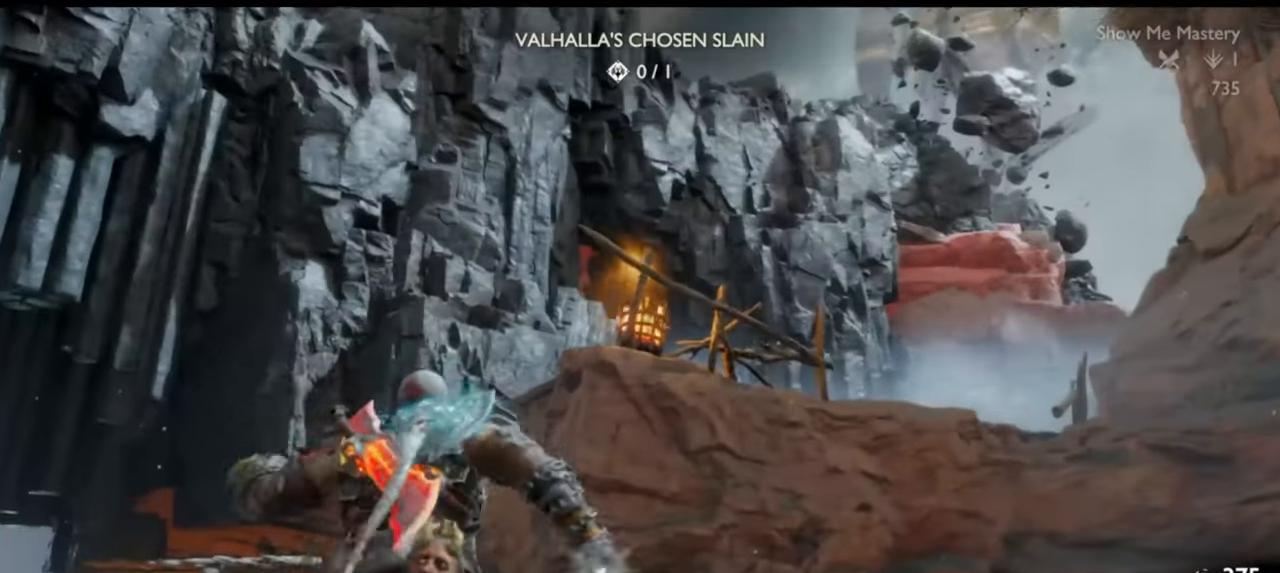
{"buttons": ["L2"], "left_stick": "left", "right_stick": "center", "events": [[17, "left_stick", "down"], [200, "right_stick", "right"], [300, "left_stick", "left"], [317, "right_stick", "center"], [450, "CROSS", "down"], [500, "CROSS", "up"]]}
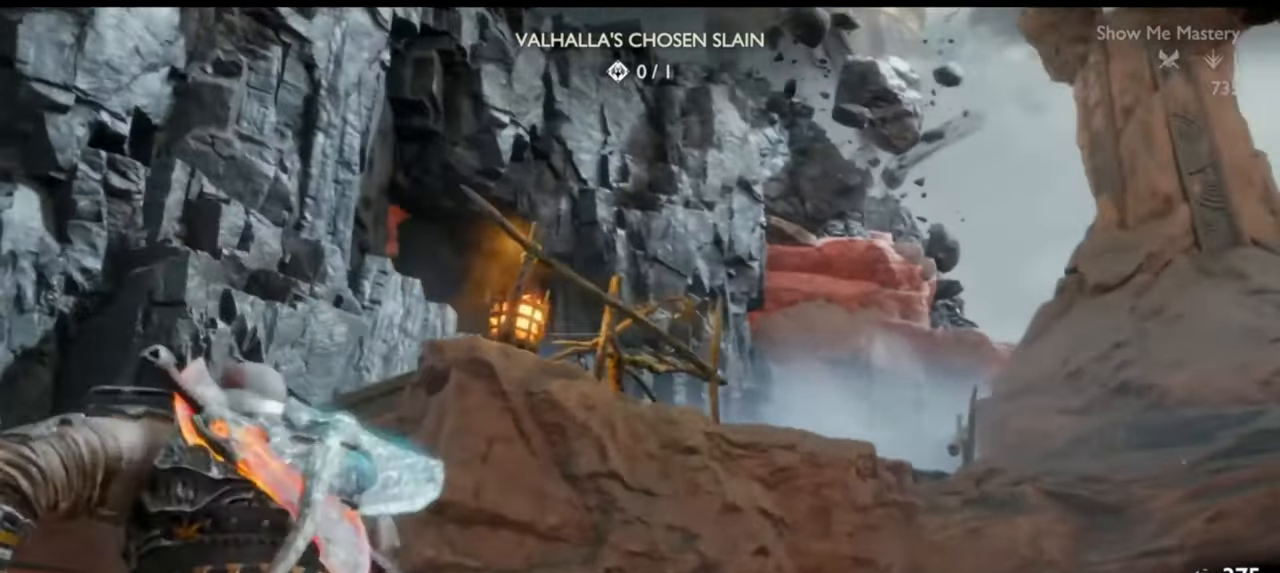
{"buttons": [], "left_stick": "left", "right_stick": "center", "events": [[100, "L2", "up"]]}
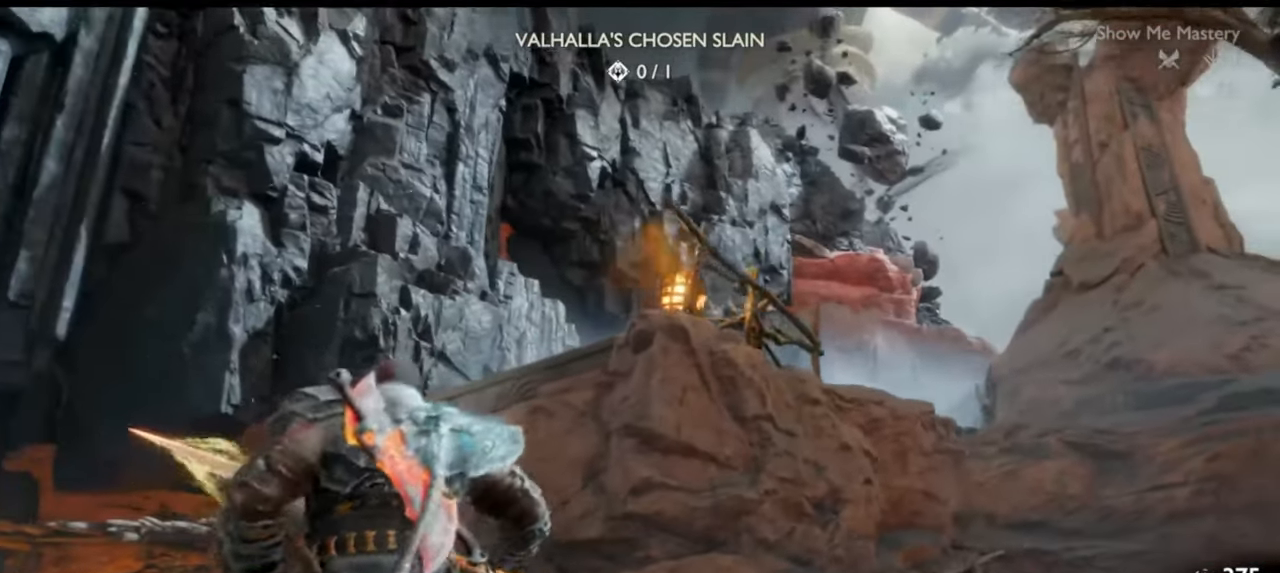
{"buttons": [], "left_stick": "up-left", "right_stick": "center", "events": [[267, "left_stick", "up"], [483, "left_stick", "up-left"]]}
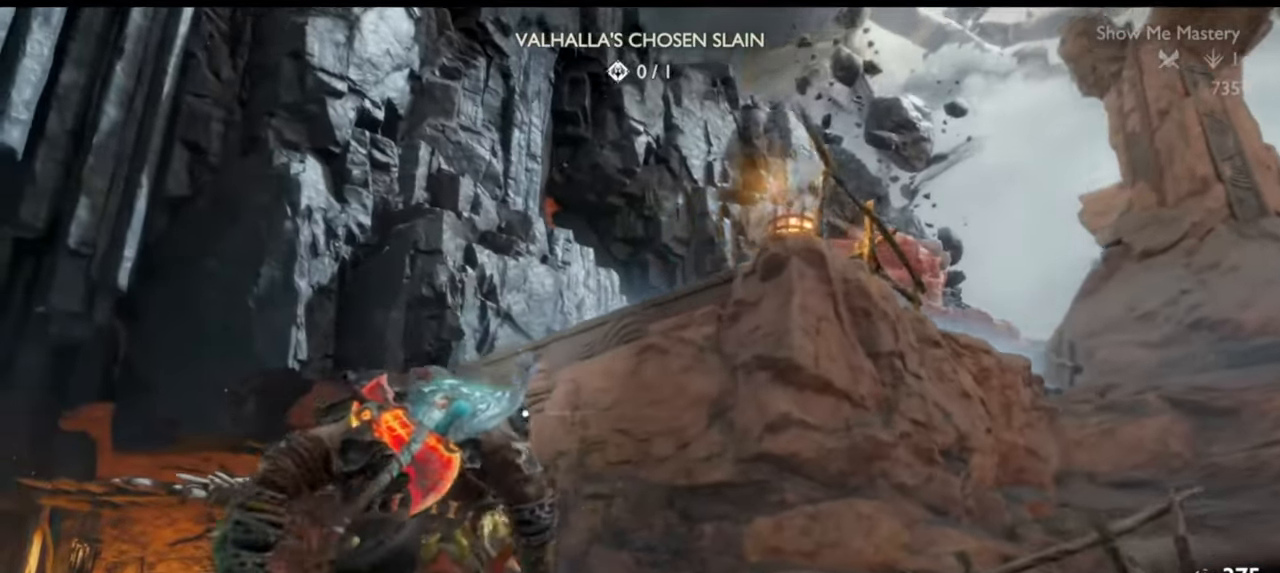
{"buttons": [], "left_stick": "down-left", "right_stick": "center", "events": [[183, "left_stick", "left"], [250, "right_stick", "up-right"], [317, "left_stick", "down-left"], [417, "right_stick", "center"]]}
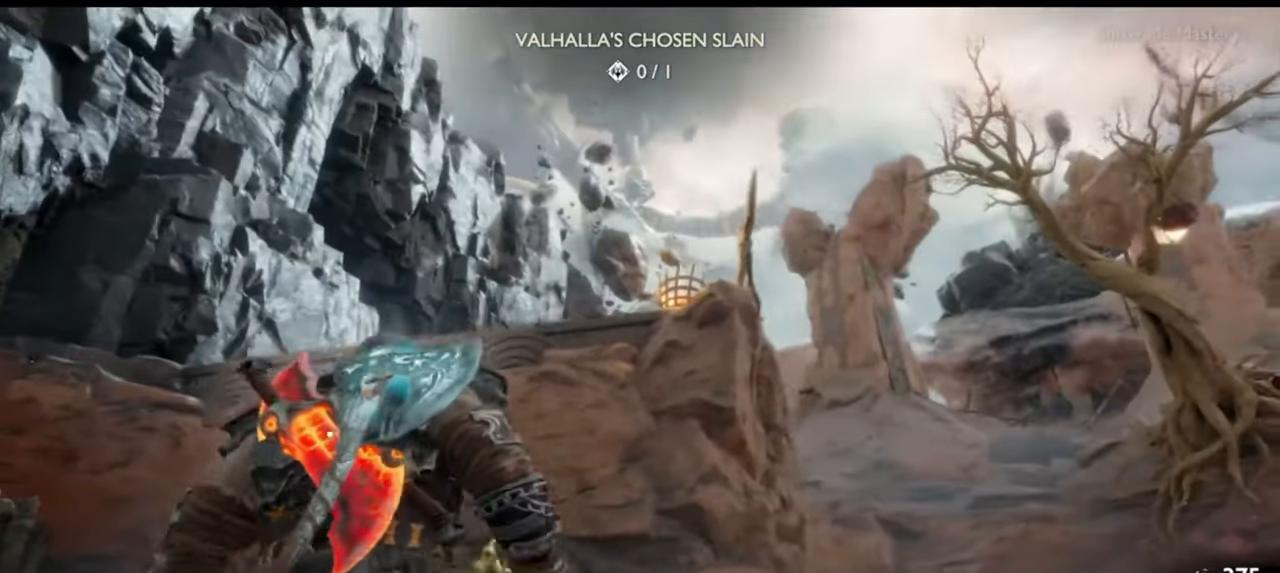
{"buttons": ["L2"], "left_stick": "down", "right_stick": "center", "events": [[150, "left_stick", "down"], [333, "L2", "down"]]}
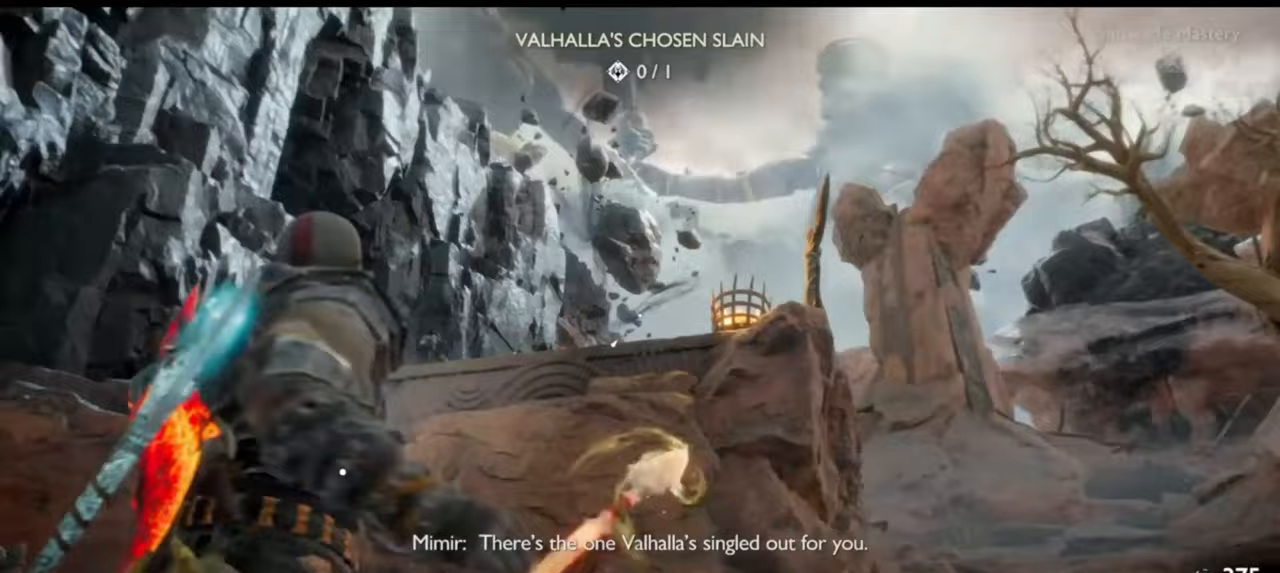
{"buttons": ["CROSS"], "left_stick": "left", "right_stick": "center", "events": [[17, "R1", "down"], [133, "R1", "up"], [167, "left_stick", "center"], [233, "left_stick", "down"], [250, "L2", "up"], [383, "left_stick", "down-left"], [433, "CROSS", "down"], [500, "left_stick", "left"]]}
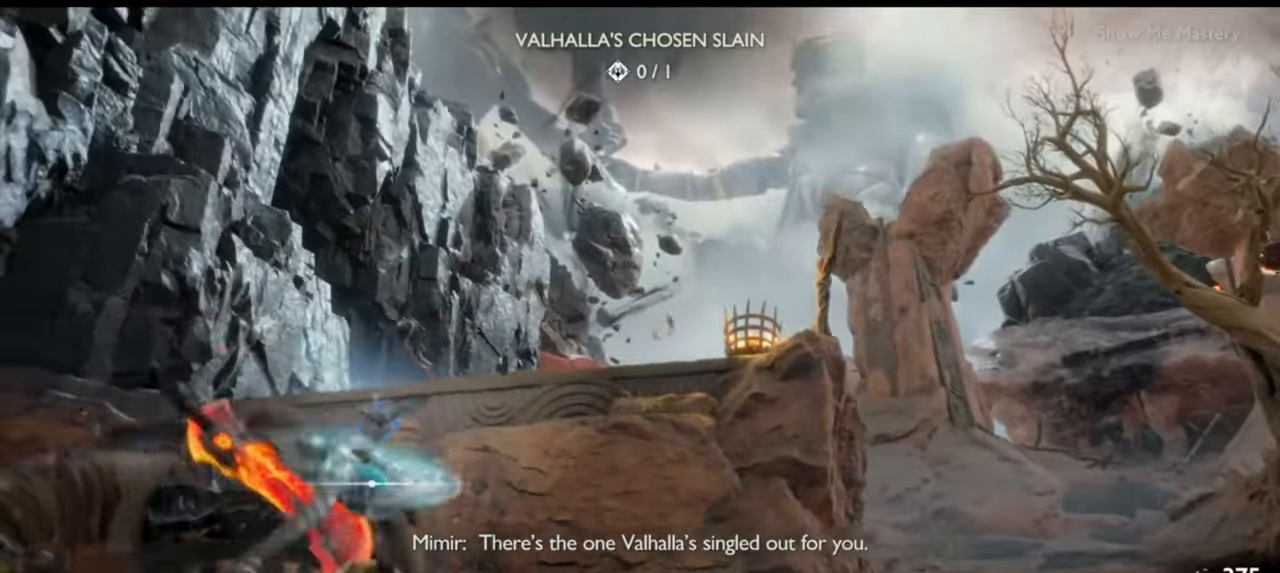
{"buttons": ["L2"], "left_stick": "left", "right_stick": "center", "events": [[33, "CROSS", "up"], [233, "right_stick", "down"], [317, "right_stick", "center"], [467, "L2", "down"]]}